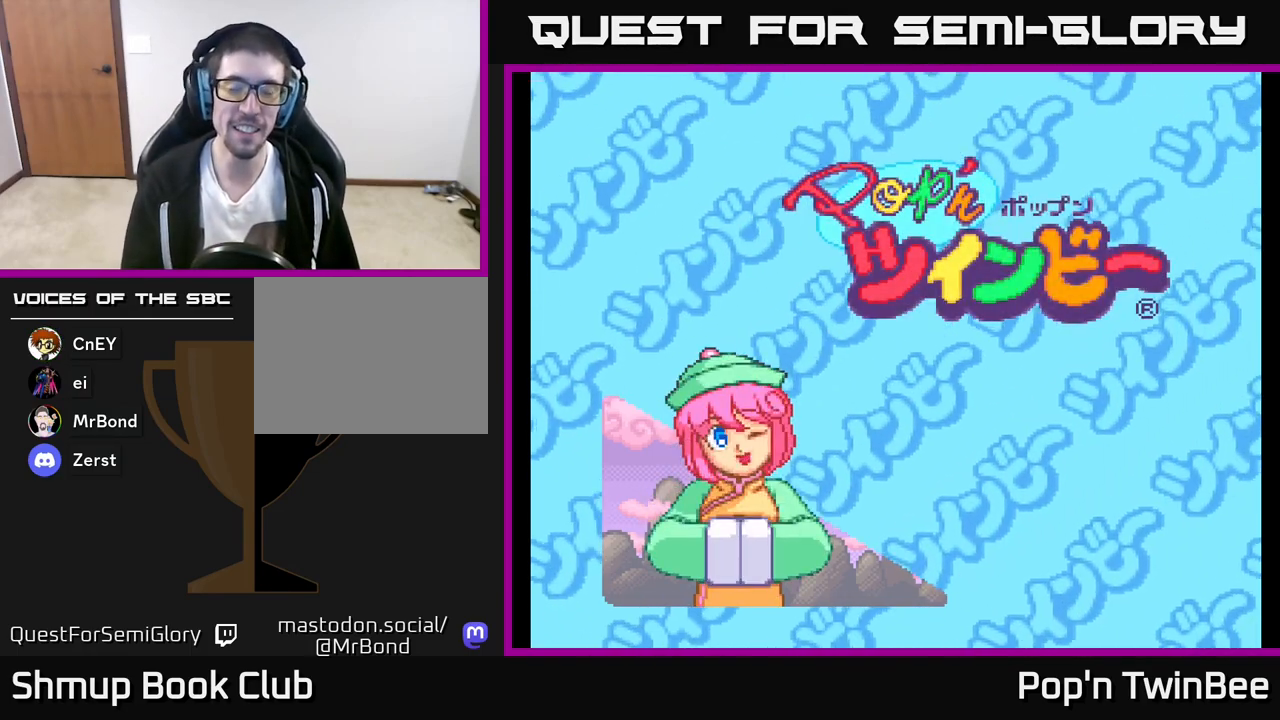
Gameplay with a controller (Xbox layout); each line is a JSON object with the inputs held at the frame after it. "events" lists button and stick changes between this image and that frame as [ms after this image, input, new state], when the widget could be followed in between.
{"buttons": ["A"], "left_stick": "center", "right_stick": "center", "events": [[467, "A", "down"]]}
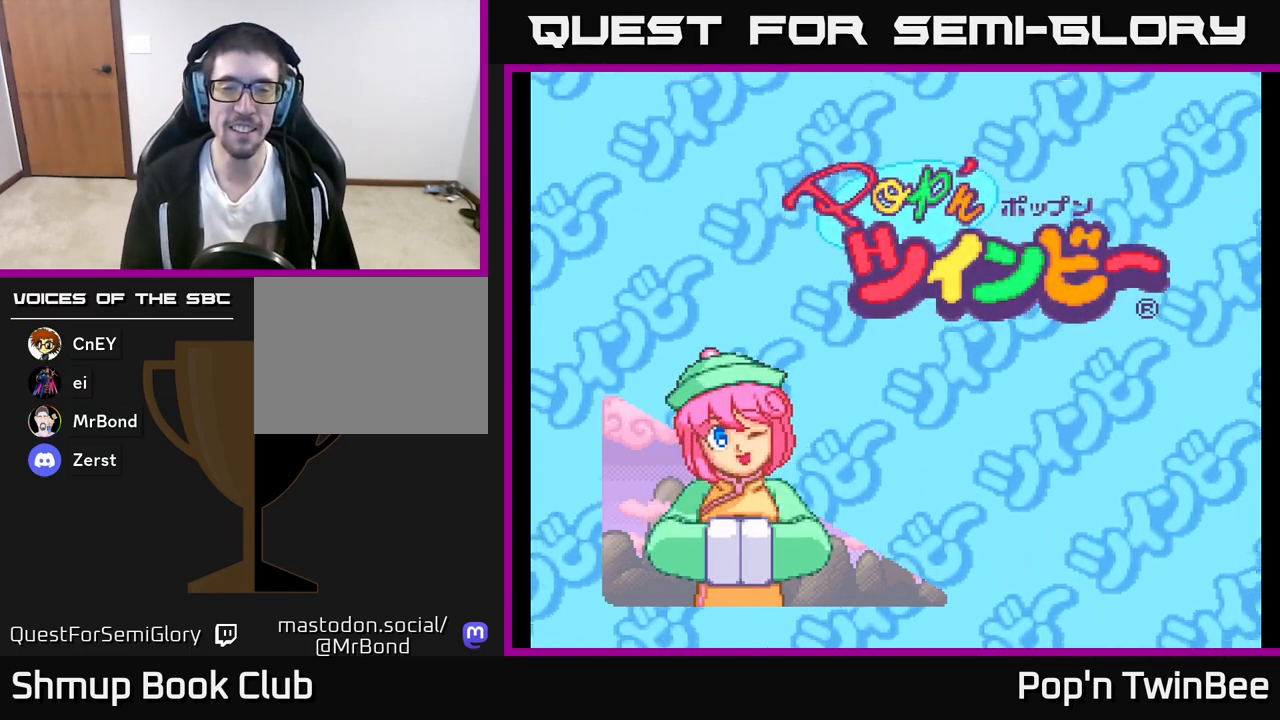
{"buttons": ["START"], "left_stick": "center", "right_stick": "center", "events": [[117, "A", "up"], [383, "START", "down"]]}
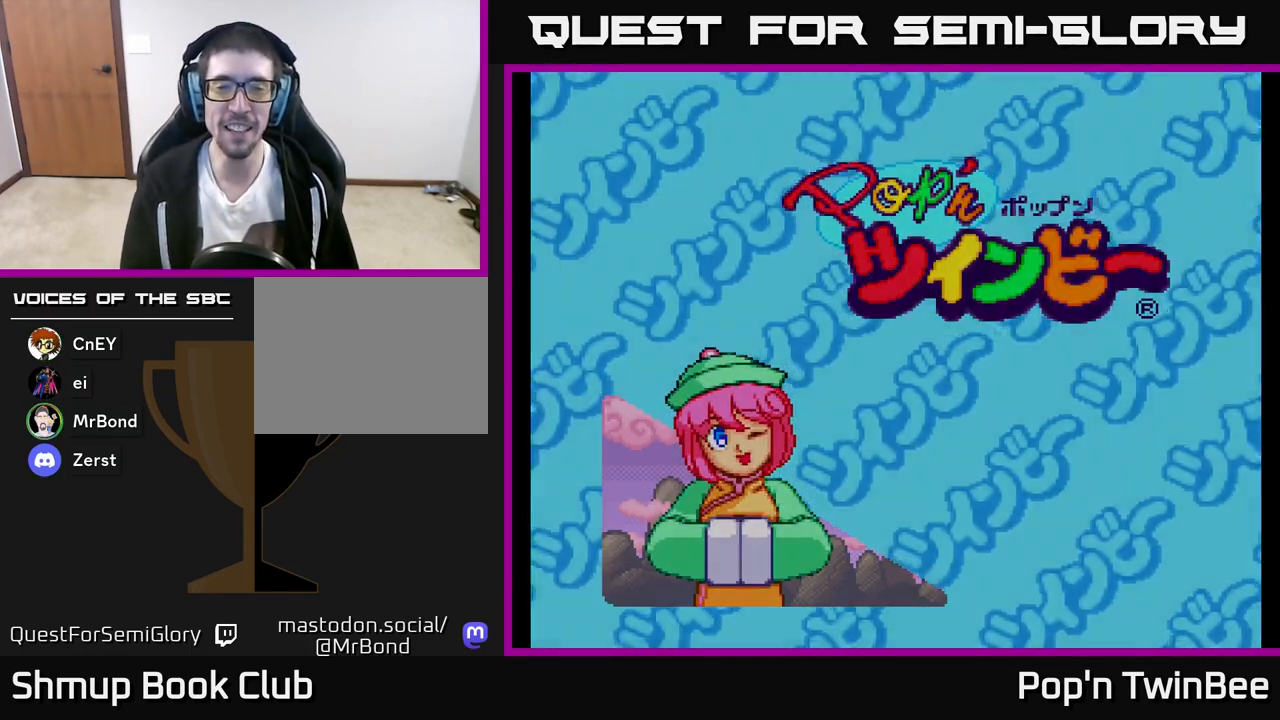
{"buttons": [], "left_stick": "center", "right_stick": "center", "events": [[33, "START", "up"]]}
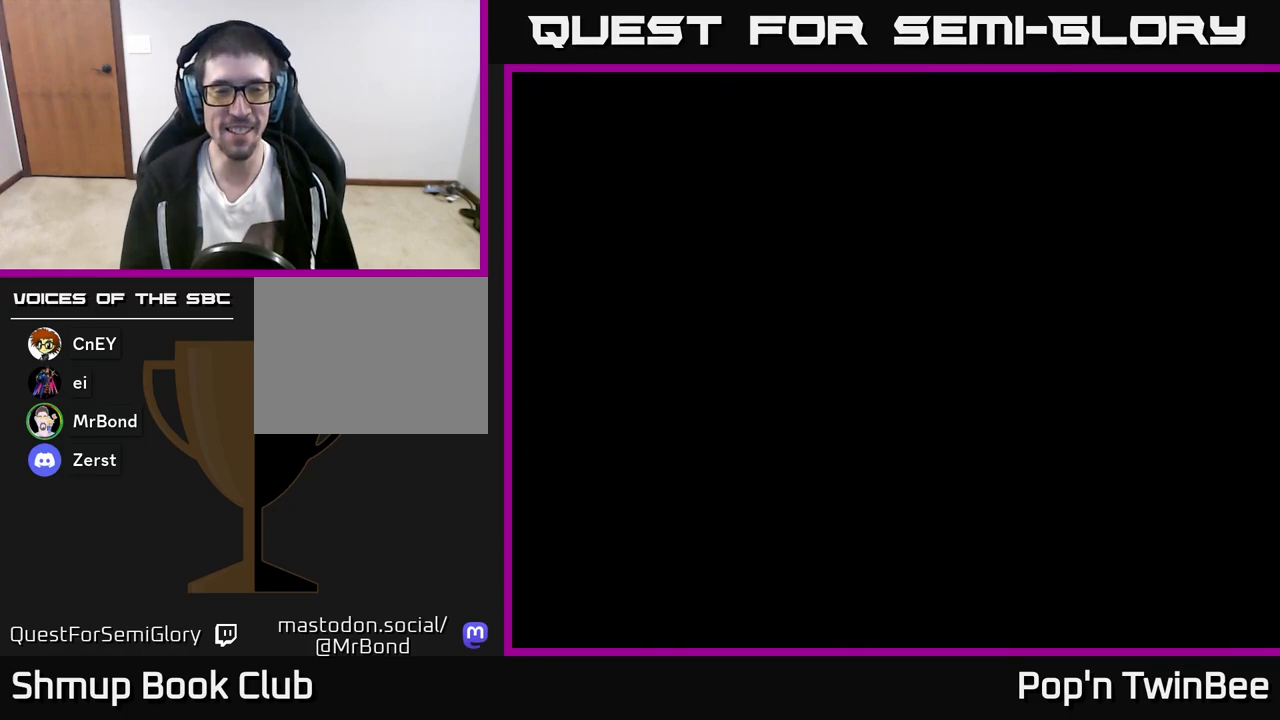
{"buttons": [], "left_stick": "center", "right_stick": "center", "events": []}
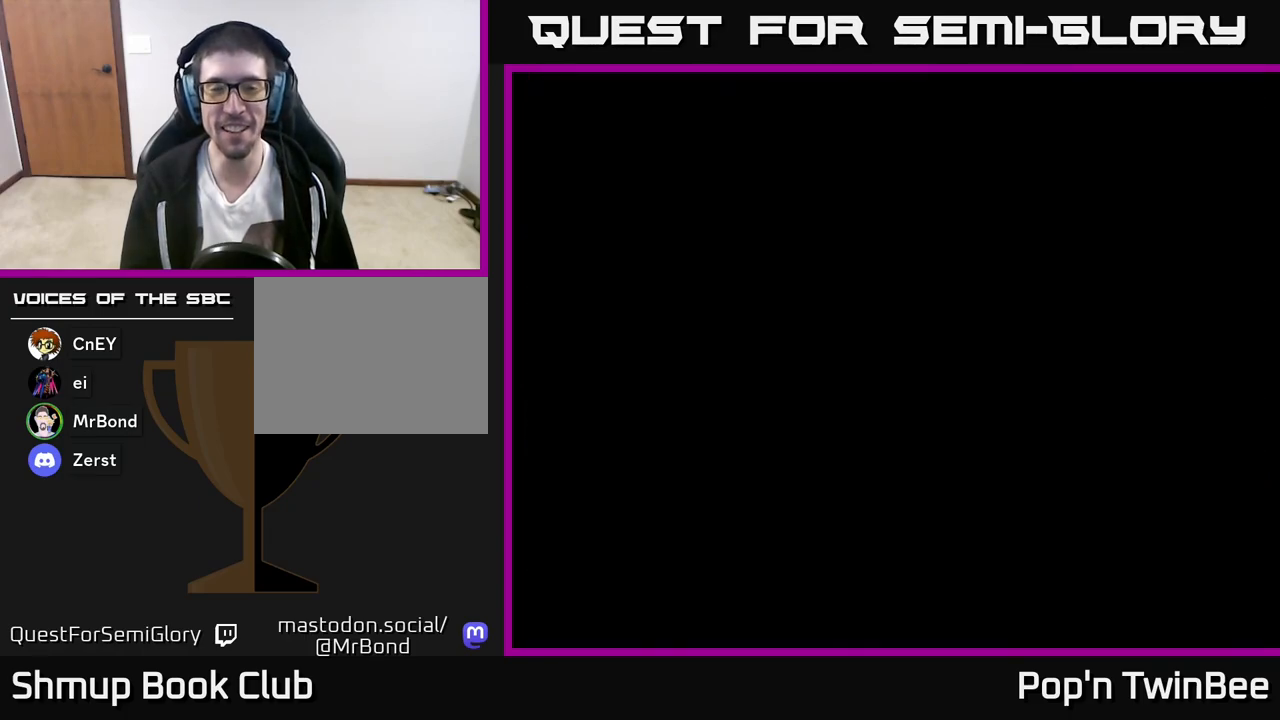
{"buttons": [], "left_stick": "center", "right_stick": "center", "events": []}
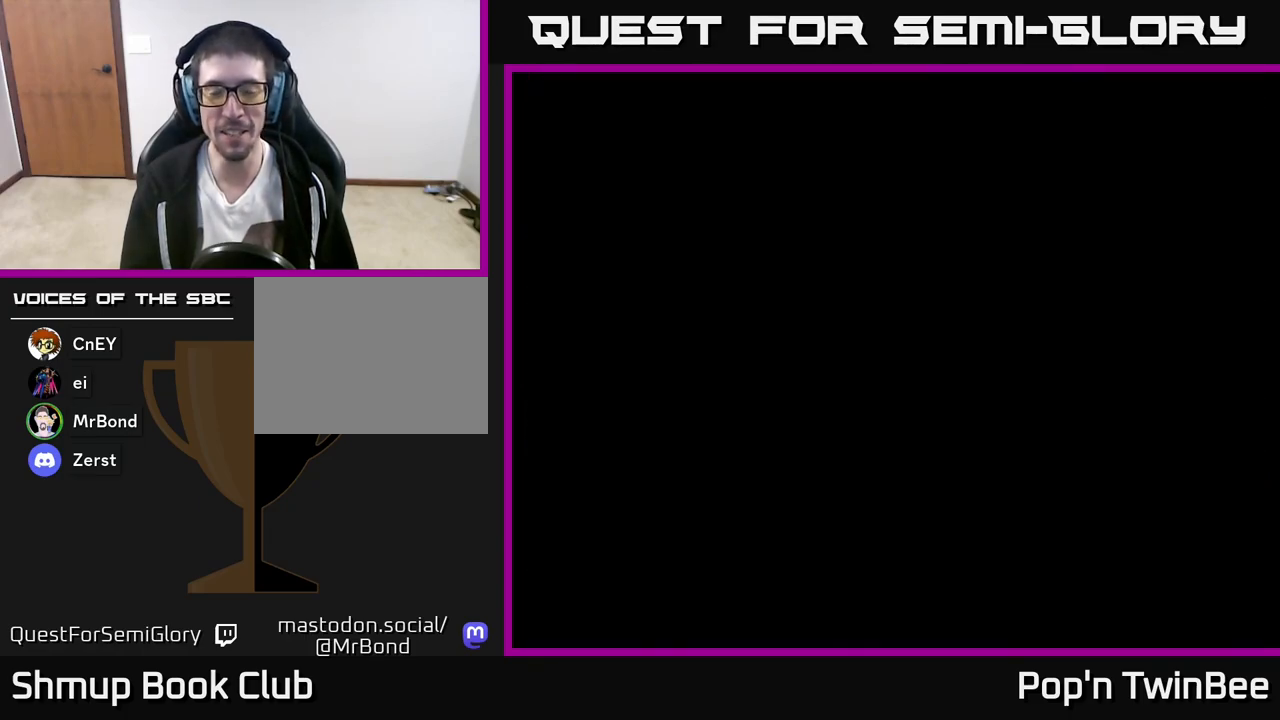
{"buttons": [], "left_stick": "center", "right_stick": "center", "events": []}
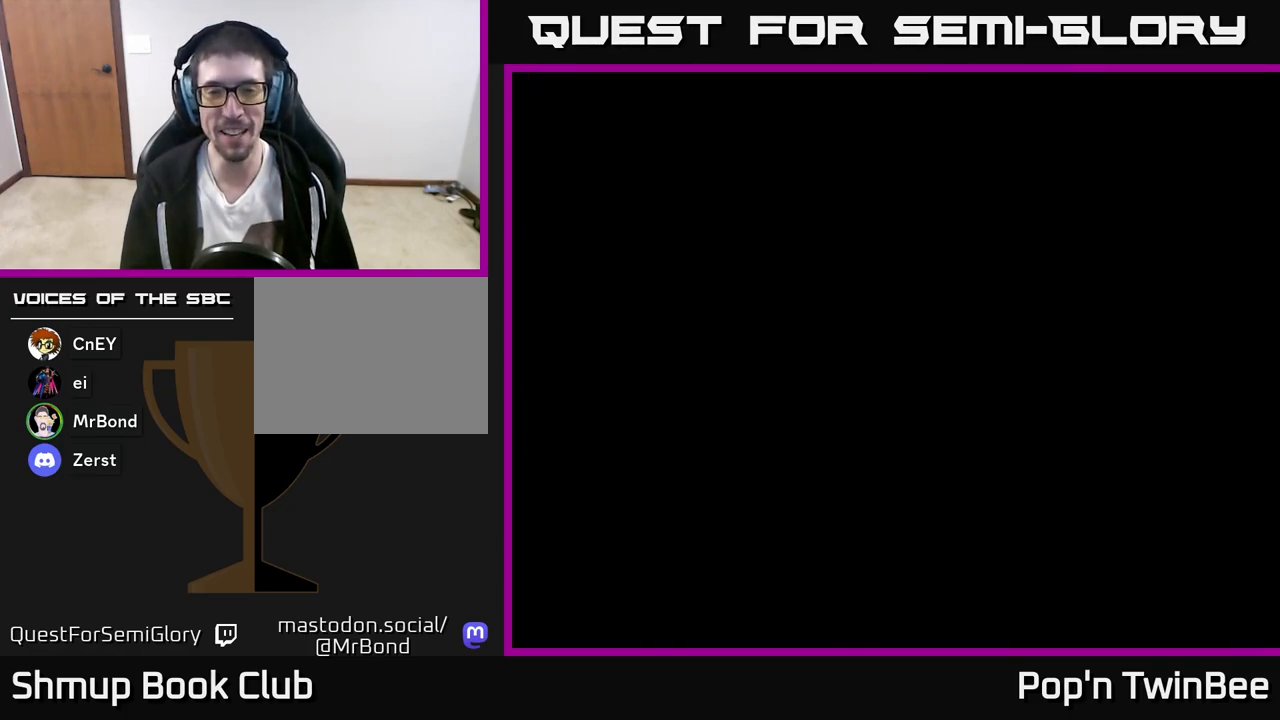
{"buttons": [], "left_stick": "center", "right_stick": "center", "events": []}
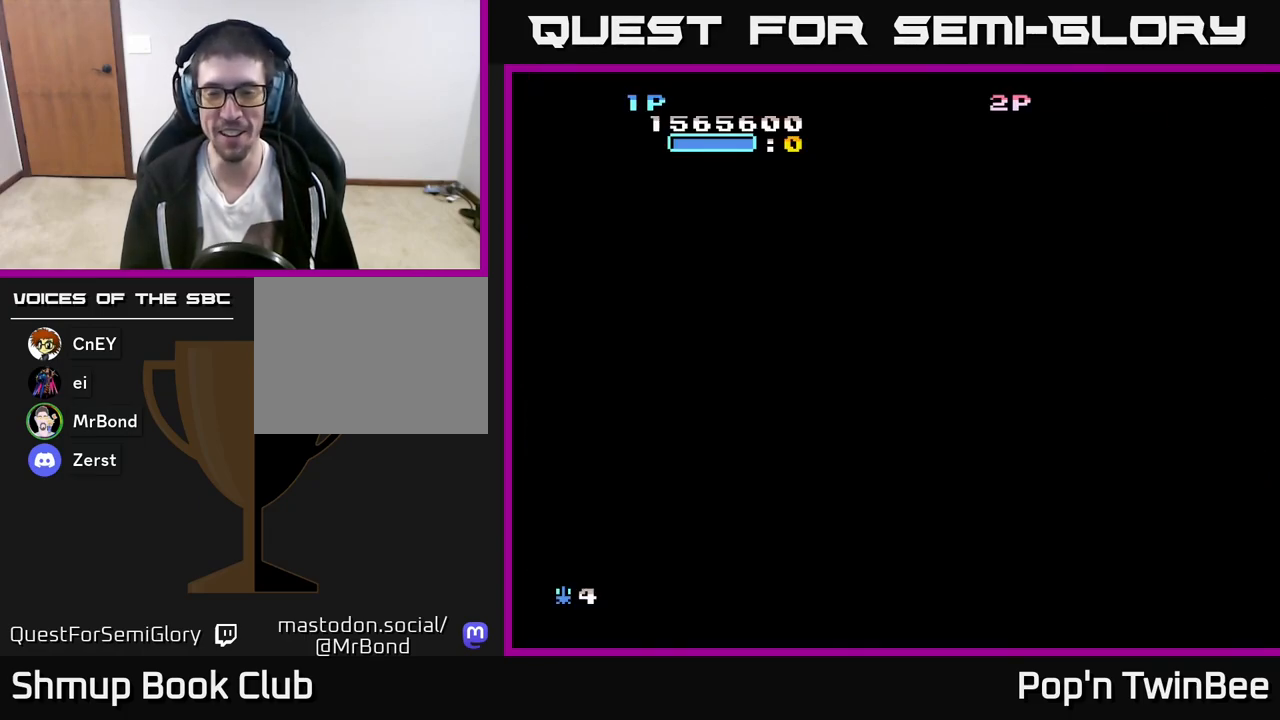
{"buttons": [], "left_stick": "center", "right_stick": "center", "events": []}
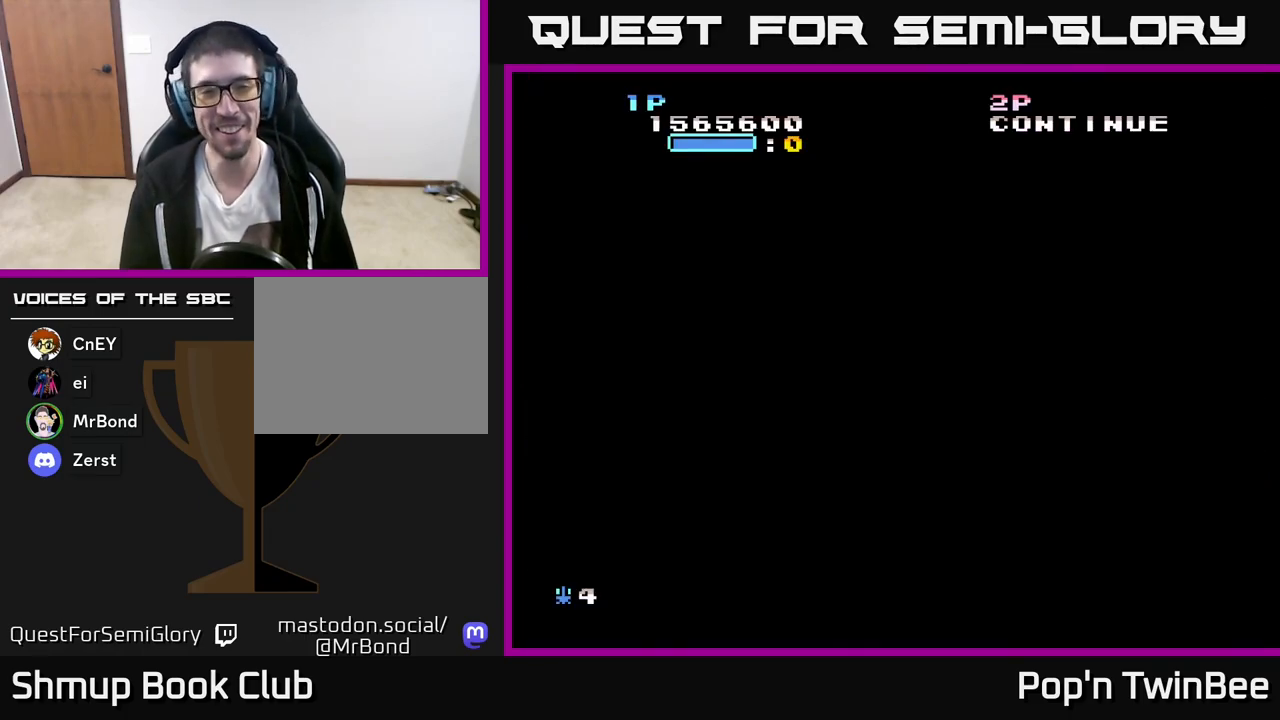
{"buttons": ["DPAD_RIGHT"], "left_stick": "center", "right_stick": "center", "events": [[500, "DPAD_RIGHT", "down"]]}
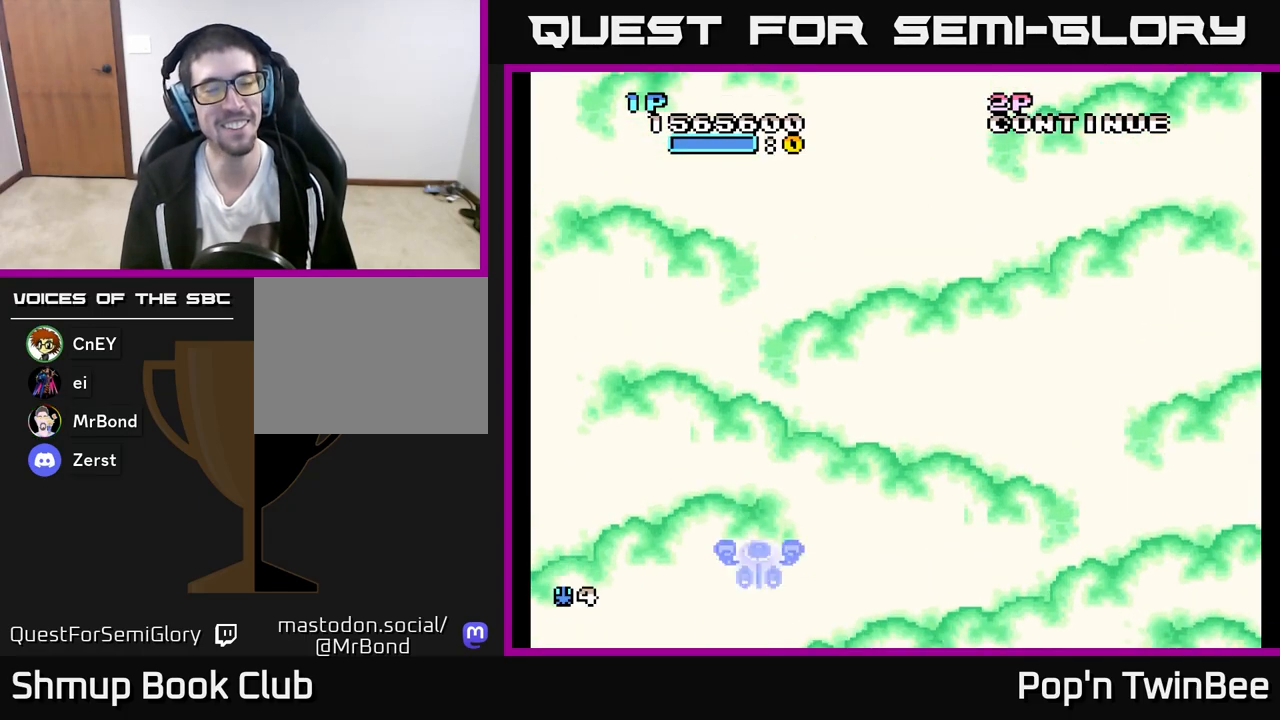
{"buttons": ["DPAD_RIGHT"], "left_stick": "center", "right_stick": "center", "events": [[200, "DPAD_RIGHT", "up"], [467, "DPAD_RIGHT", "down"]]}
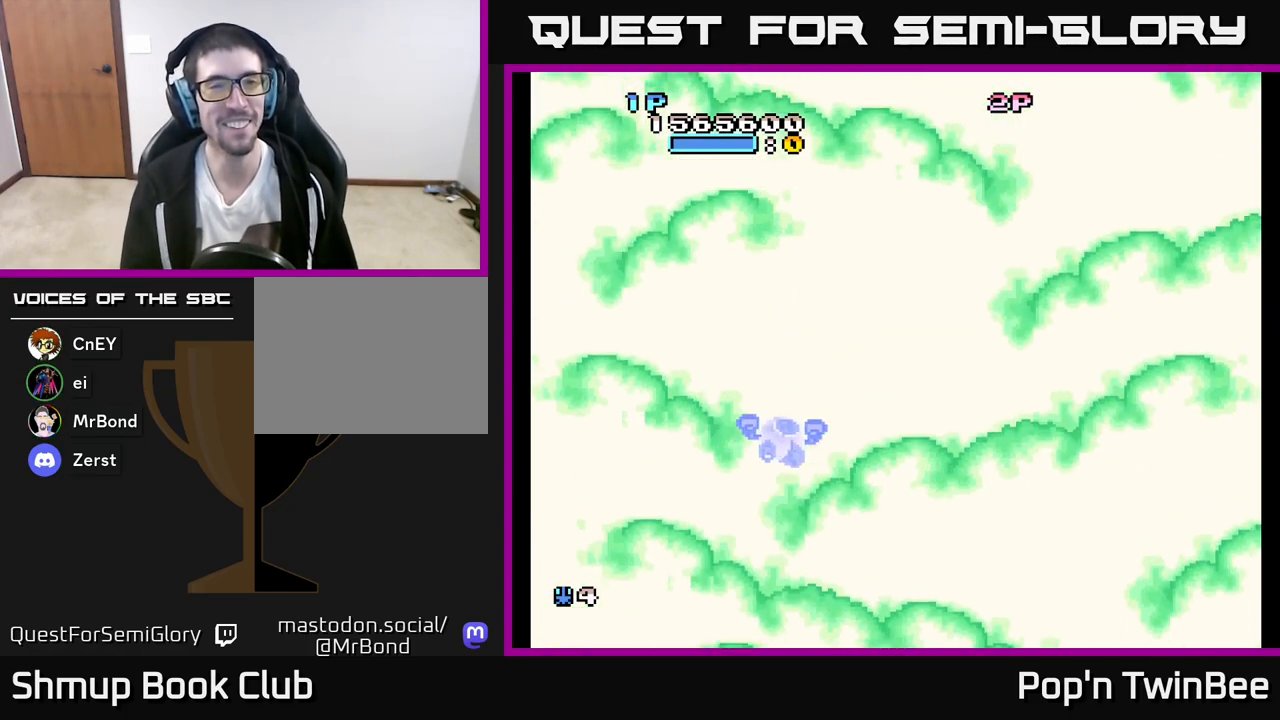
{"buttons": [], "left_stick": "center", "right_stick": "center", "events": [[167, "DPAD_RIGHT", "up"]]}
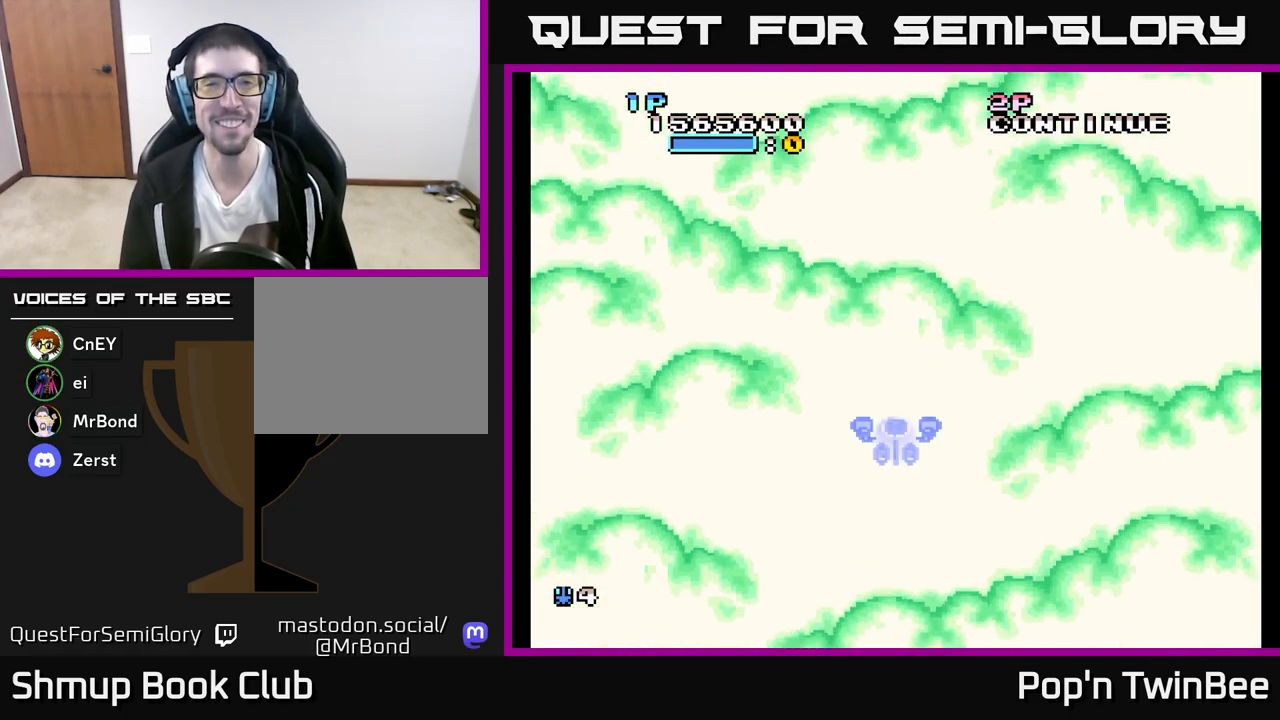
{"buttons": [], "left_stick": "center", "right_stick": "center", "events": [[50, "DPAD_DOWN", "down"], [183, "DPAD_DOWN", "up"]]}
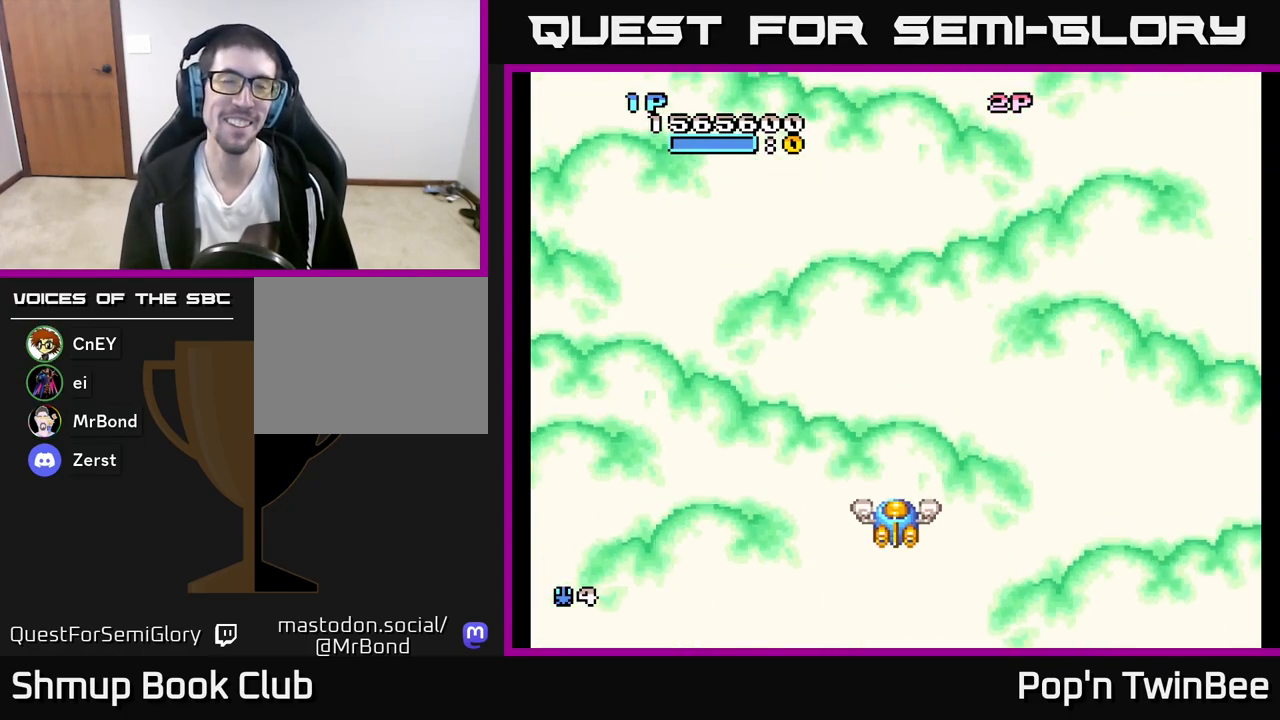
{"buttons": [], "left_stick": "center", "right_stick": "center", "events": []}
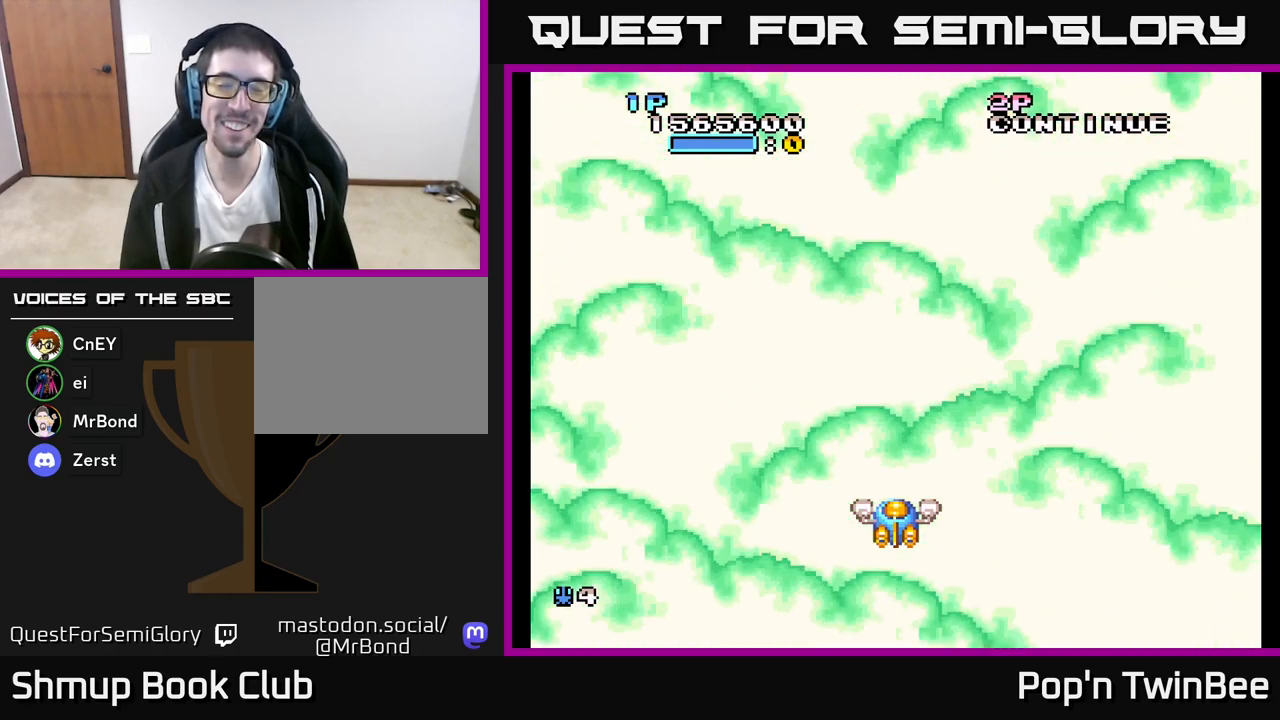
{"buttons": ["DPAD_UP"], "left_stick": "center", "right_stick": "center", "events": [[450, "DPAD_UP", "down"]]}
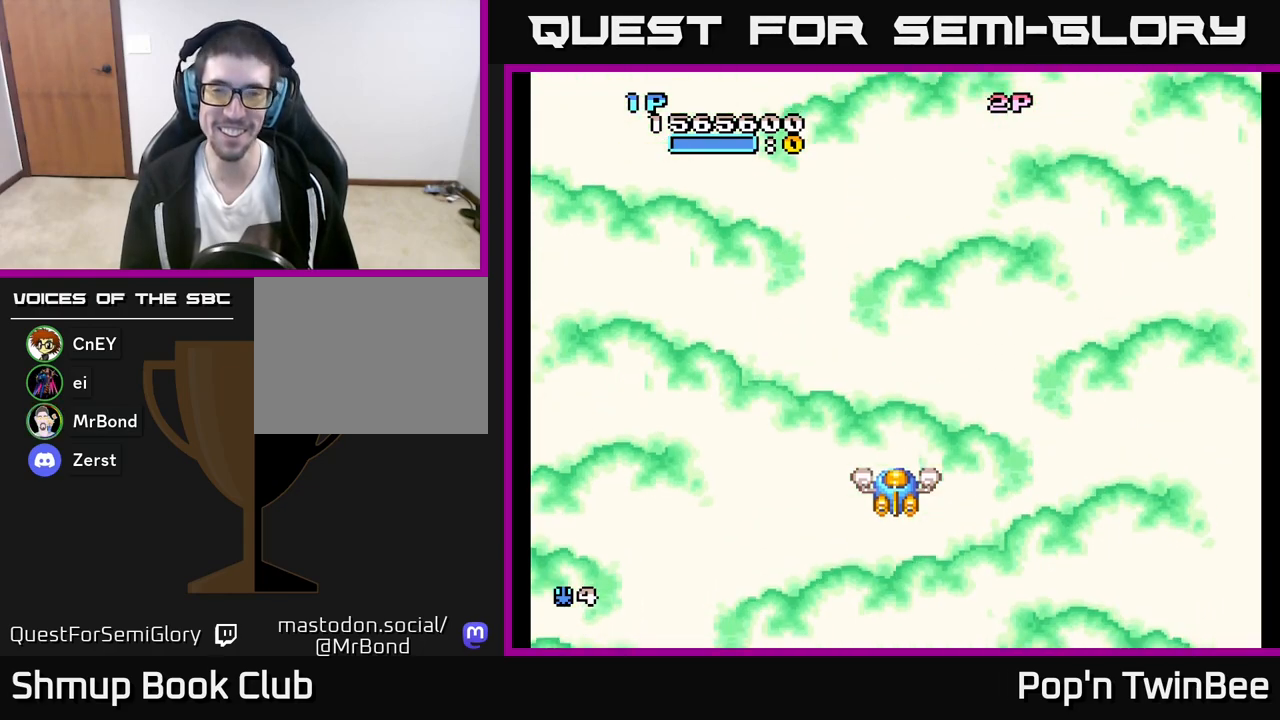
{"buttons": [], "left_stick": "center", "right_stick": "center", "events": [[83, "DPAD_UP", "up"]]}
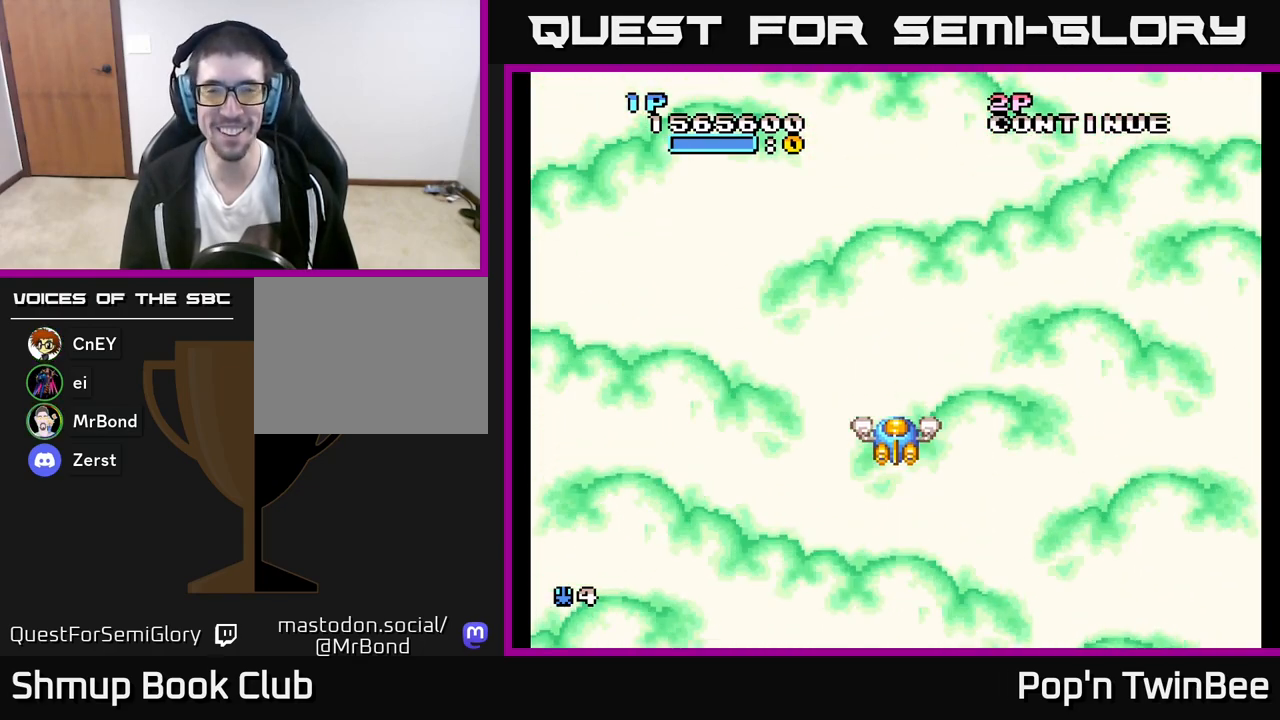
{"buttons": [], "left_stick": "center", "right_stick": "center", "events": [[183, "DPAD_RIGHT", "down"], [267, "DPAD_RIGHT", "up"]]}
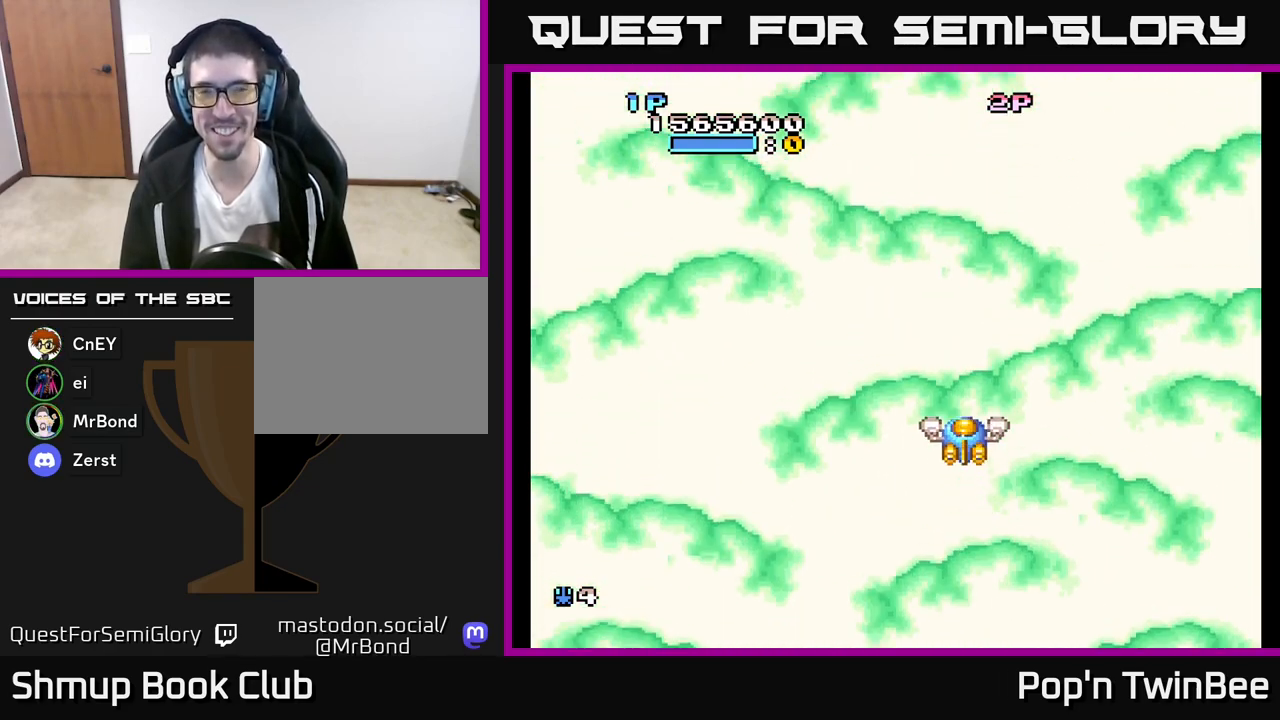
{"buttons": ["DPAD_LEFT"], "left_stick": "center", "right_stick": "center", "events": [[500, "DPAD_LEFT", "down"]]}
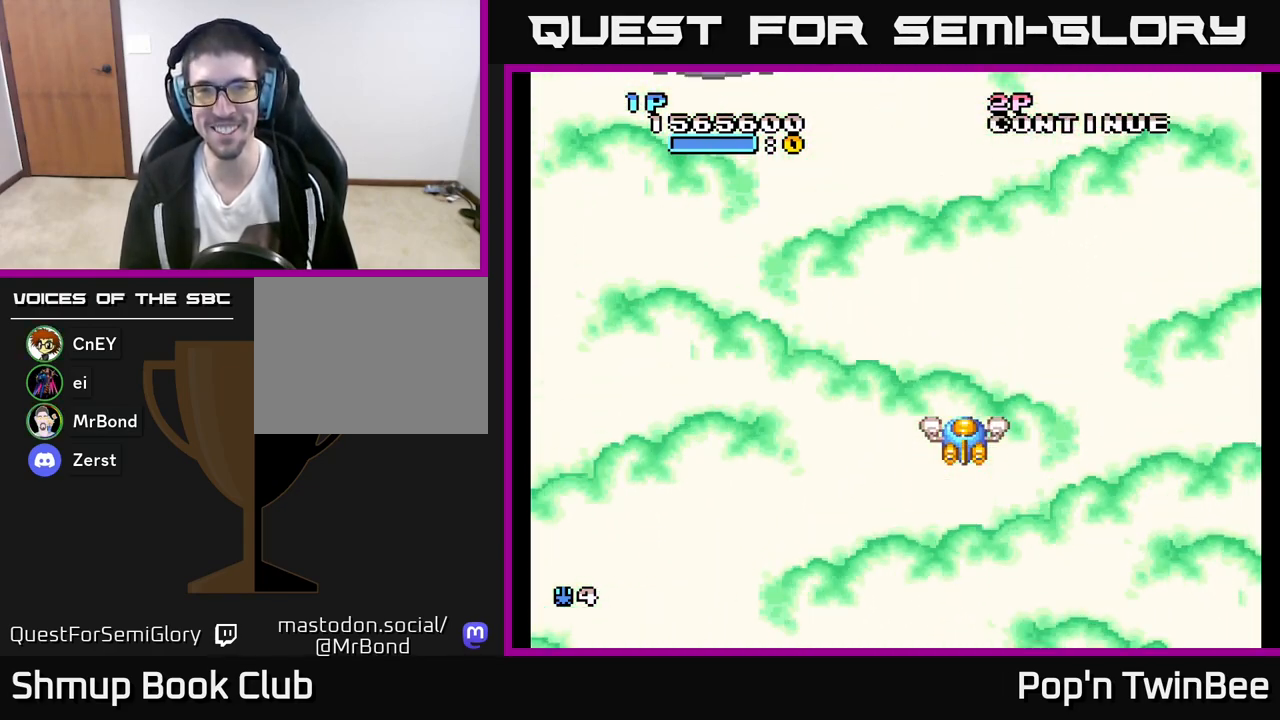
{"buttons": ["DPAD_LEFT"], "left_stick": "center", "right_stick": "center", "events": [[200, "DPAD_LEFT", "up"], [233, "DPAD_RIGHT", "down"], [417, "DPAD_RIGHT", "up"], [450, "DPAD_LEFT", "down"]]}
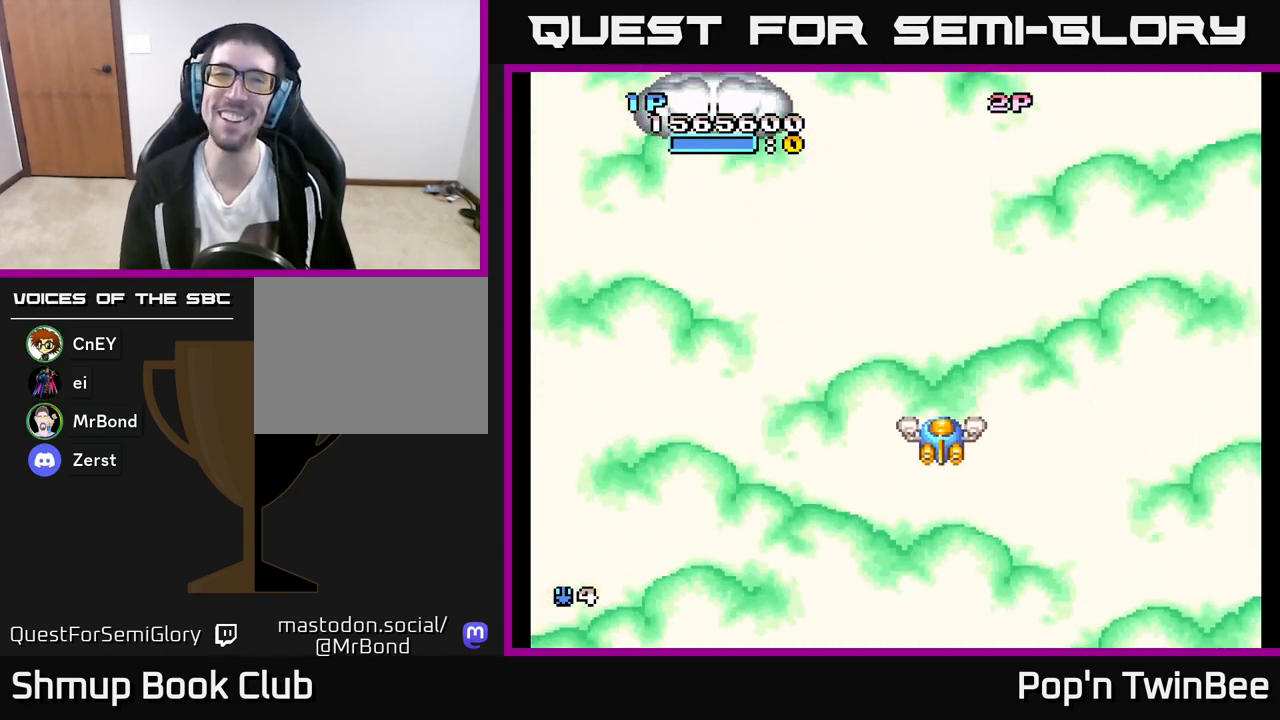
{"buttons": ["A", "DPAD_UP", "DPAD_LEFT"], "left_stick": "center", "right_stick": "center", "events": [[50, "DPAD_UP", "down"], [367, "DPAD_LEFT", "up"], [483, "A", "down"], [483, "DPAD_LEFT", "down"]]}
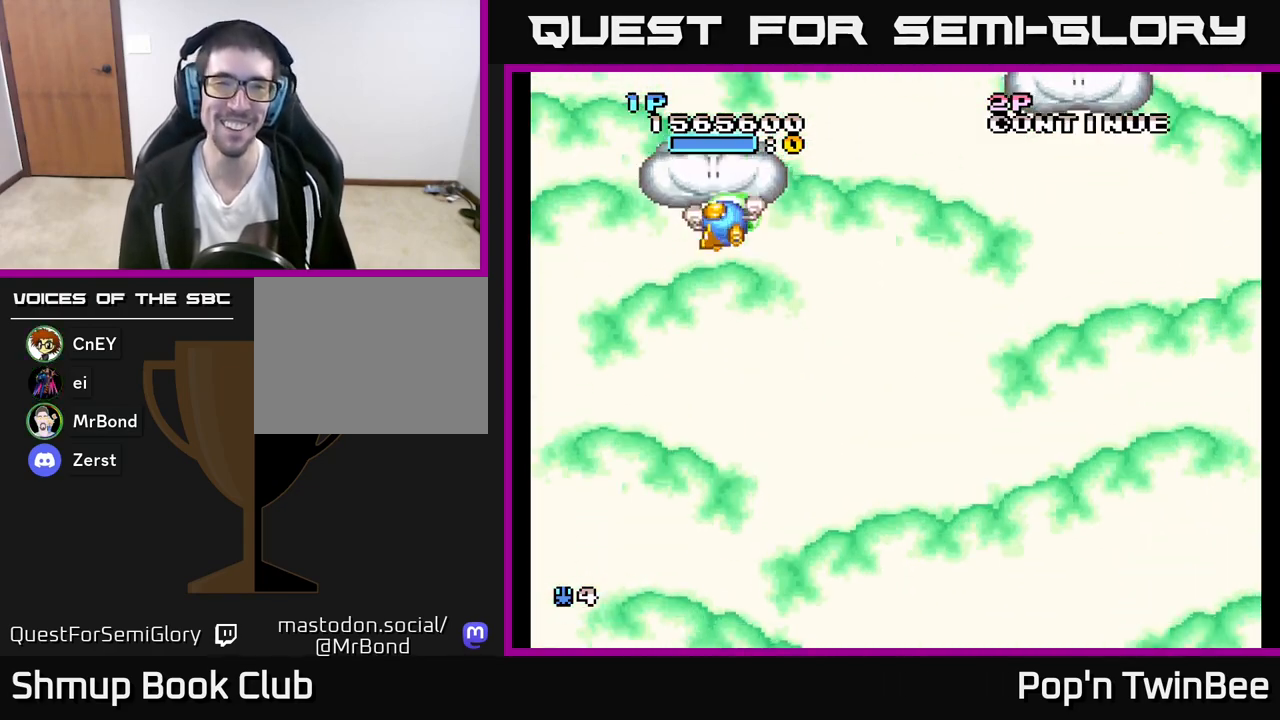
{"buttons": ["DPAD_DOWN", "DPAD_RIGHT"], "left_stick": "center", "right_stick": "center", "events": [[67, "A", "up"], [67, "DPAD_LEFT", "up"], [100, "DPAD_RIGHT", "down"], [200, "DPAD_UP", "up"], [250, "DPAD_DOWN", "down"]]}
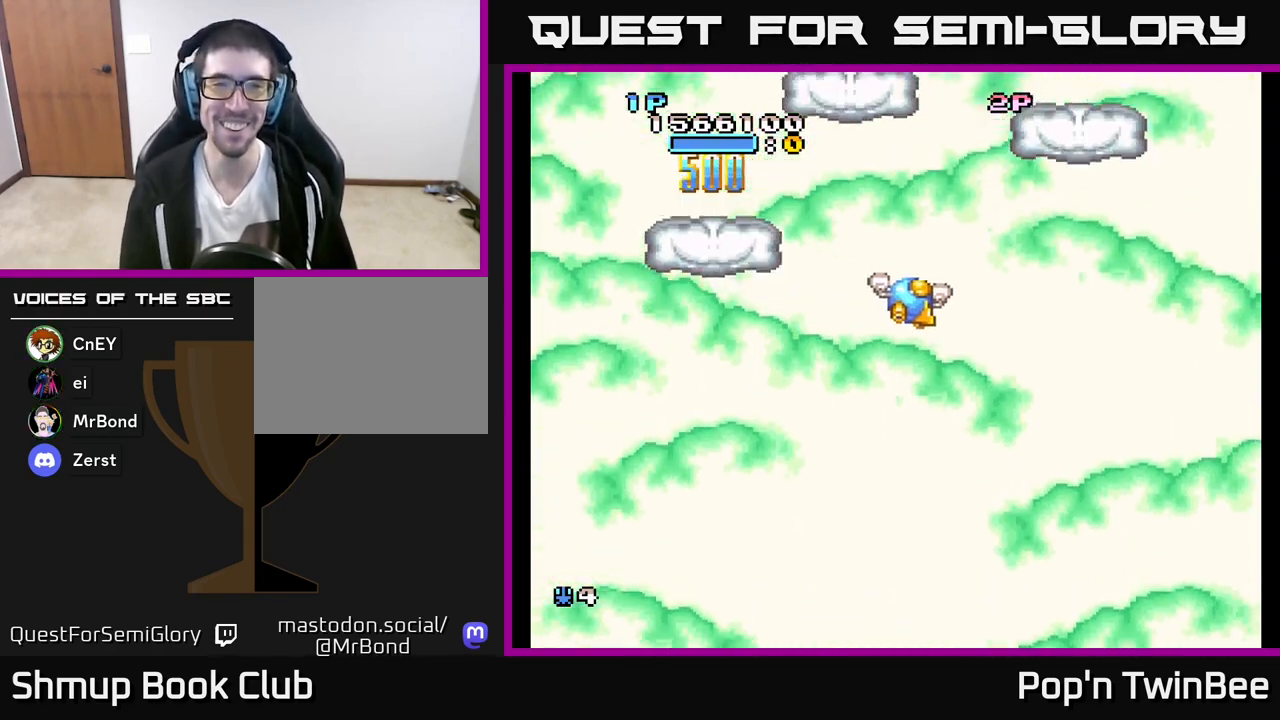
{"buttons": ["DPAD_UP", "DPAD_LEFT"], "left_stick": "center", "right_stick": "center", "events": [[17, "DPAD_DOWN", "up"], [217, "DPAD_UP", "down"], [283, "A", "down"], [283, "DPAD_RIGHT", "up"], [383, "A", "up"], [483, "DPAD_LEFT", "down"]]}
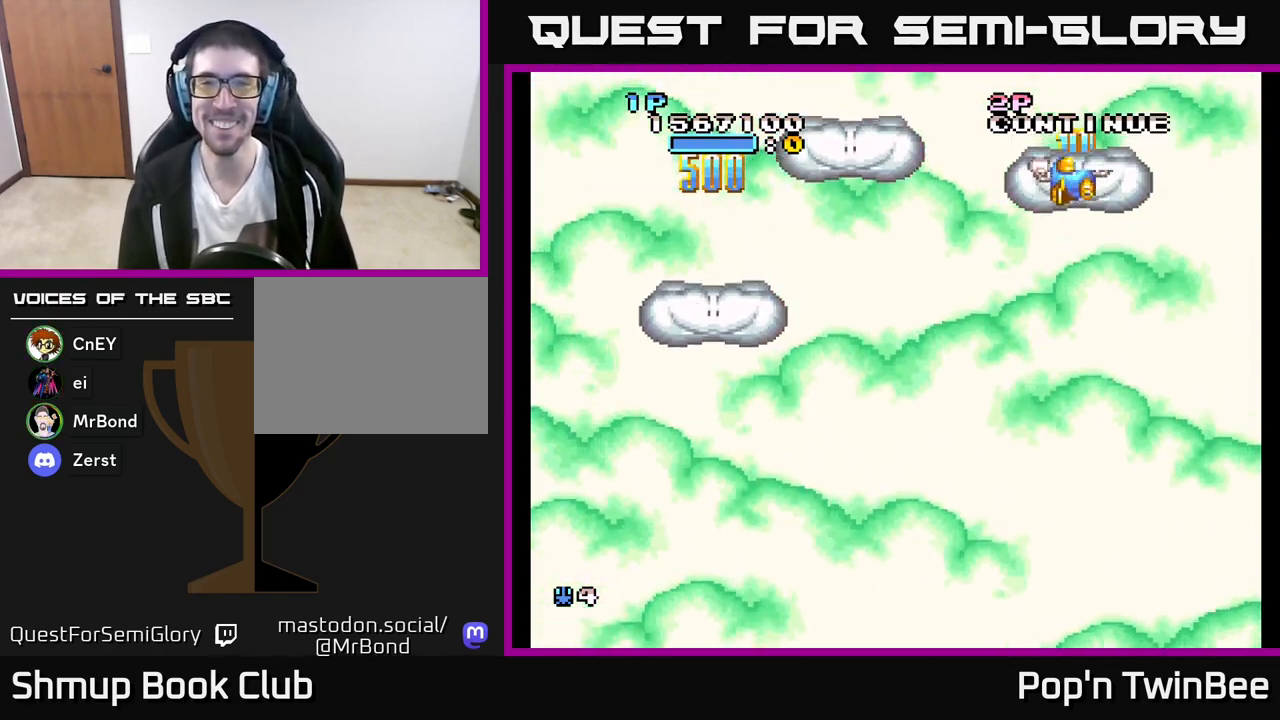
{"buttons": ["DPAD_UP"], "left_stick": "center", "right_stick": "center", "events": [[17, "DPAD_UP", "up"], [50, "DPAD_DOWN", "down"], [300, "DPAD_DOWN", "up"], [367, "DPAD_UP", "down"], [417, "A", "down"], [417, "DPAD_LEFT", "up"], [500, "A", "up"]]}
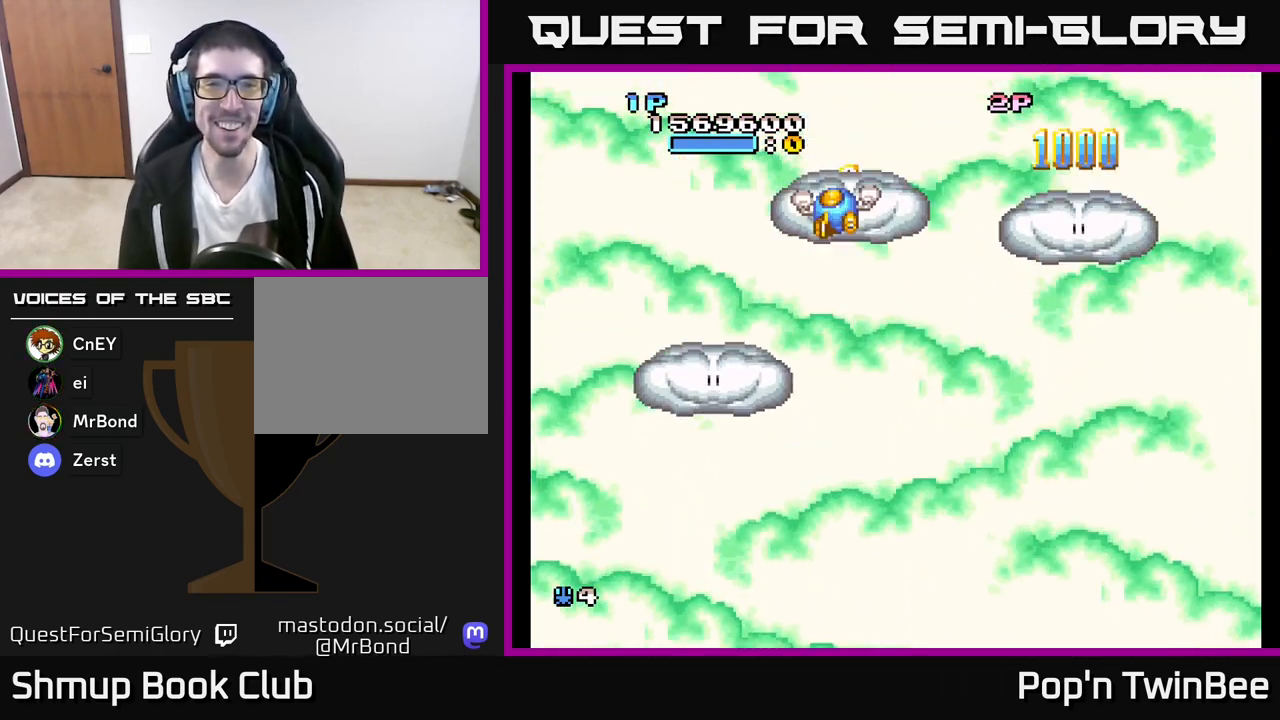
{"buttons": ["DPAD_DOWN"], "left_stick": "center", "right_stick": "center", "events": [[83, "DPAD_RIGHT", "down"], [117, "DPAD_UP", "up"], [133, "DPAD_DOWN", "down"], [150, "DPAD_RIGHT", "up"]]}
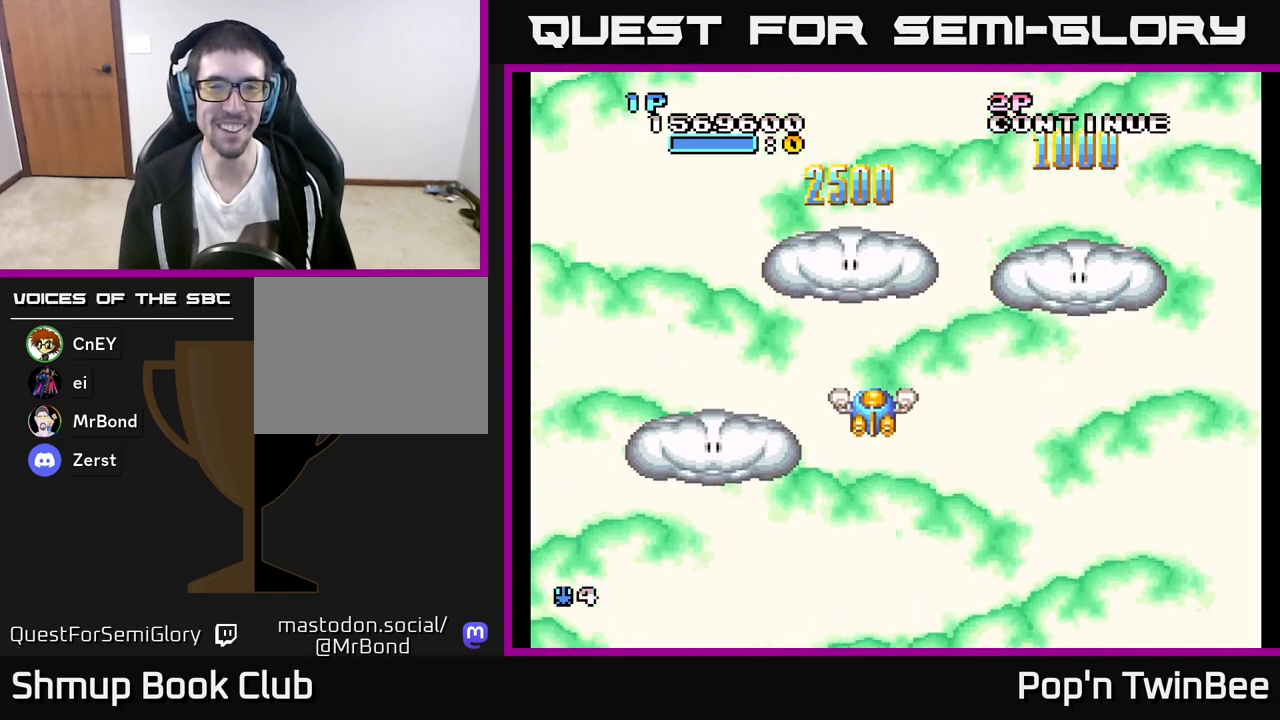
{"buttons": ["A"], "left_stick": "center", "right_stick": "center", "events": [[33, "DPAD_RIGHT", "down"], [67, "DPAD_DOWN", "up"], [100, "DPAD_RIGHT", "up"], [150, "A", "down"]]}
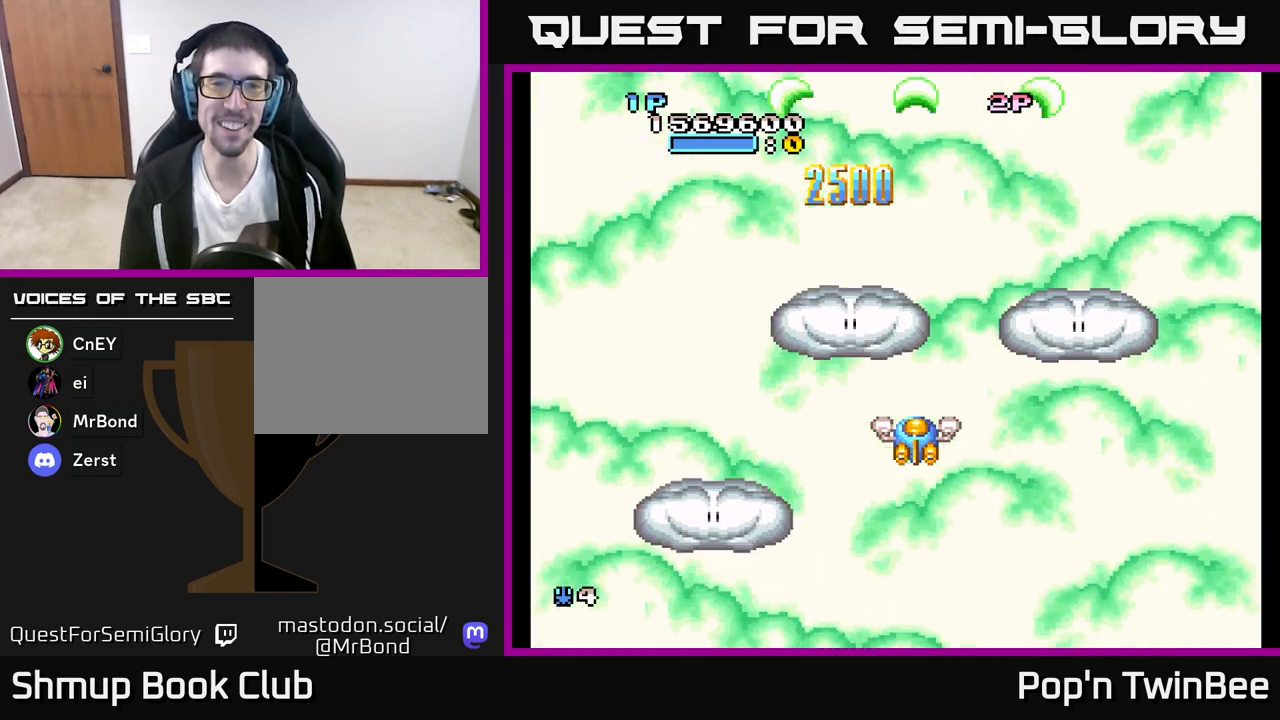
{"buttons": [], "left_stick": "center", "right_stick": "center", "events": [[367, "A", "up"]]}
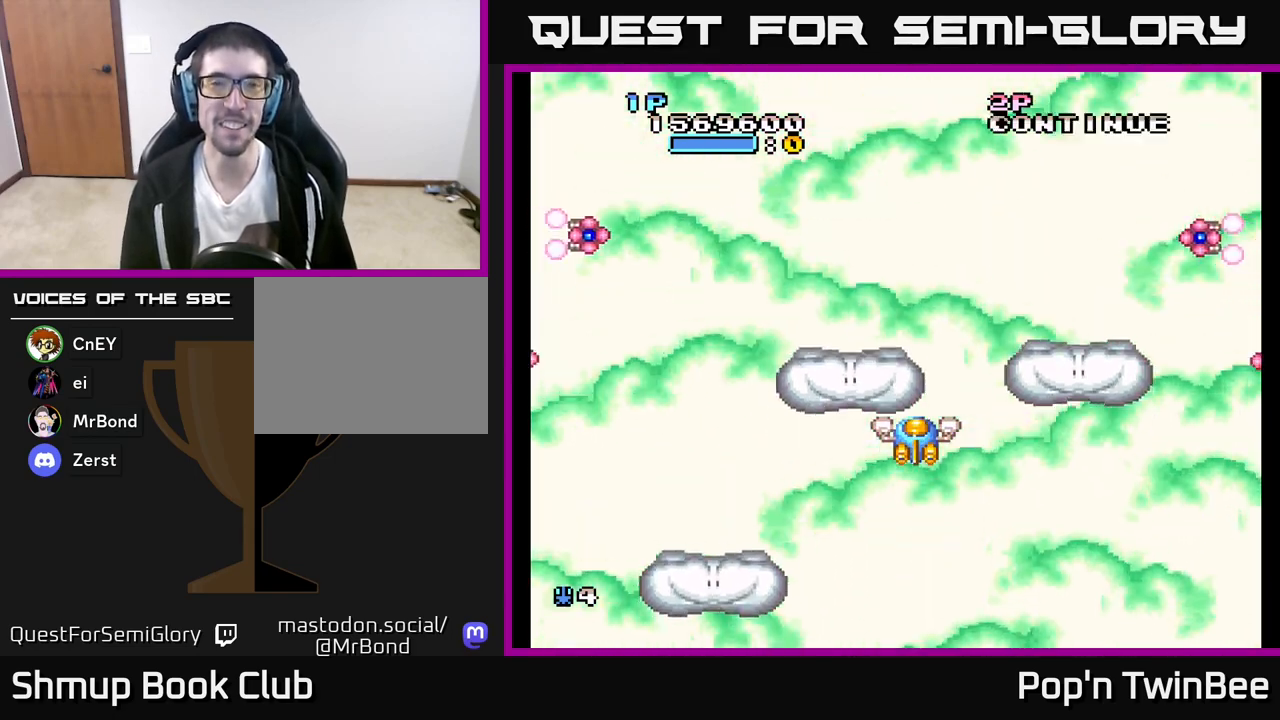
{"buttons": ["A", "DPAD_DOWN"], "left_stick": "center", "right_stick": "center", "events": [[167, "DPAD_LEFT", "down"], [400, "DPAD_DOWN", "down"], [433, "A", "down"], [450, "DPAD_LEFT", "up"]]}
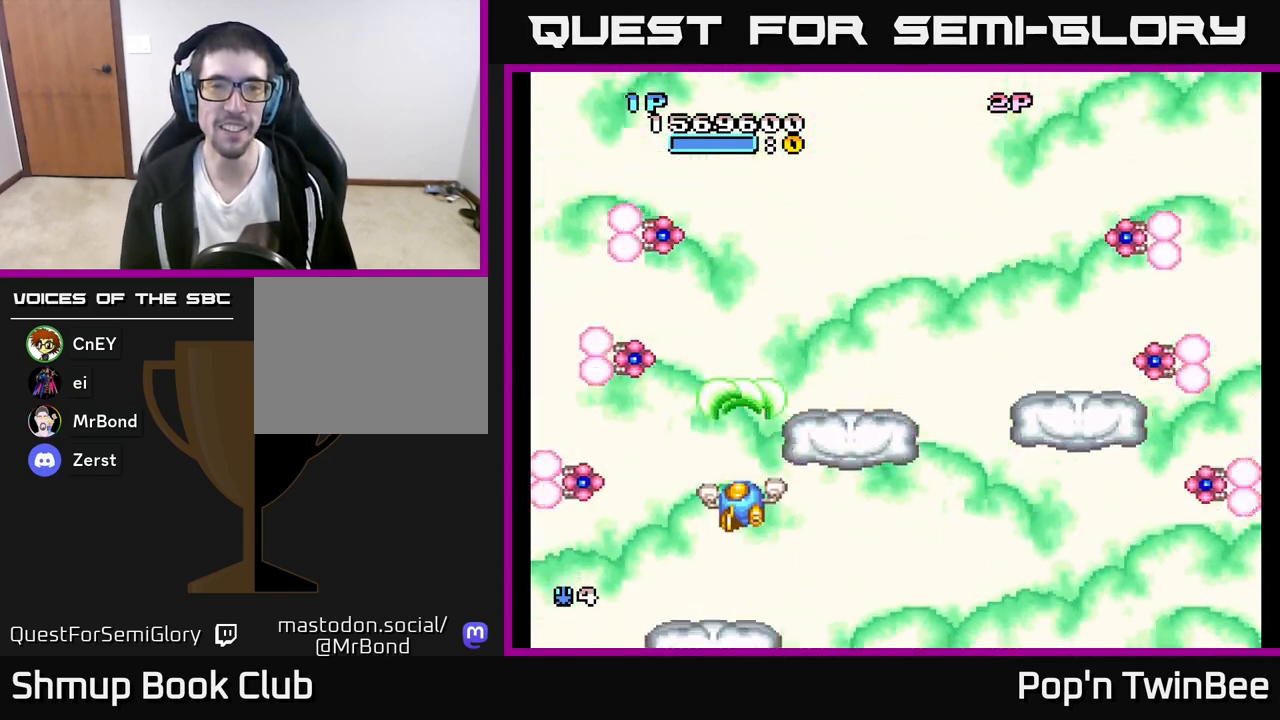
{"buttons": ["A"], "left_stick": "center", "right_stick": "center", "events": [[33, "DPAD_LEFT", "down"], [133, "DPAD_LEFT", "up"], [167, "DPAD_RIGHT", "down"], [233, "DPAD_RIGHT", "up"], [267, "DPAD_DOWN", "up"]]}
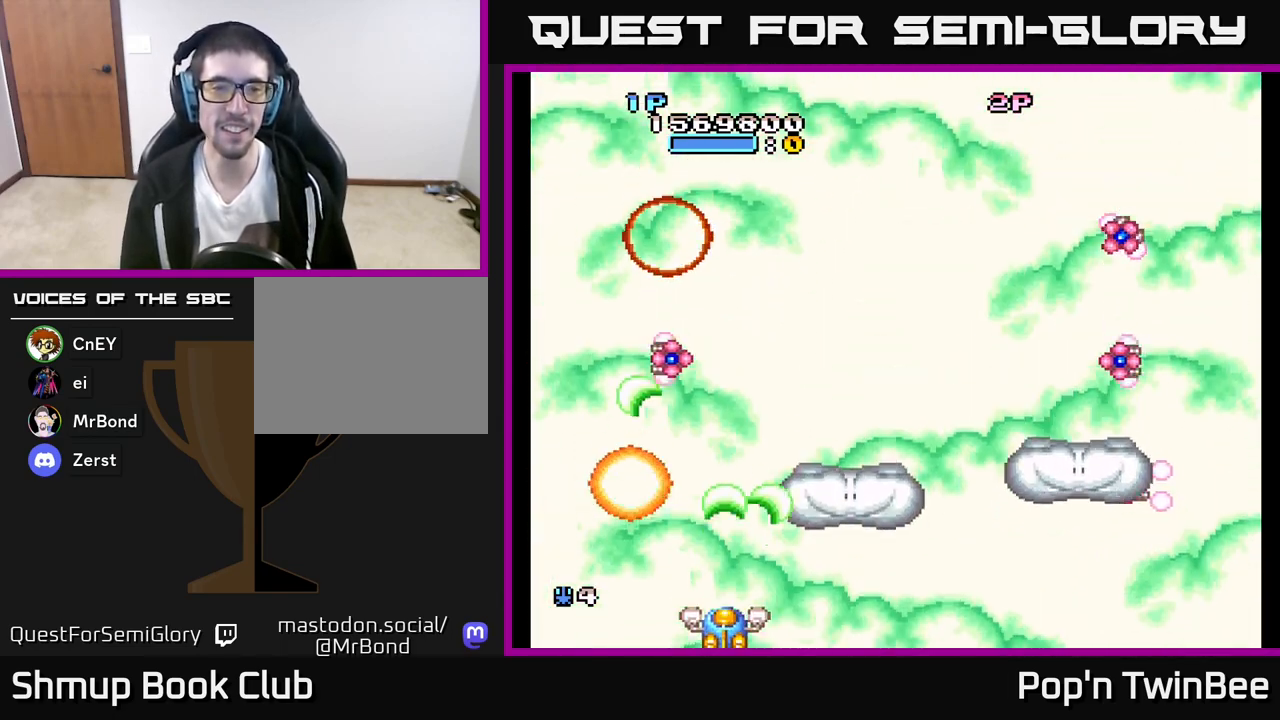
{"buttons": ["DPAD_RIGHT"], "left_stick": "center", "right_stick": "center", "events": [[17, "DPAD_RIGHT", "down"], [100, "A", "up"]]}
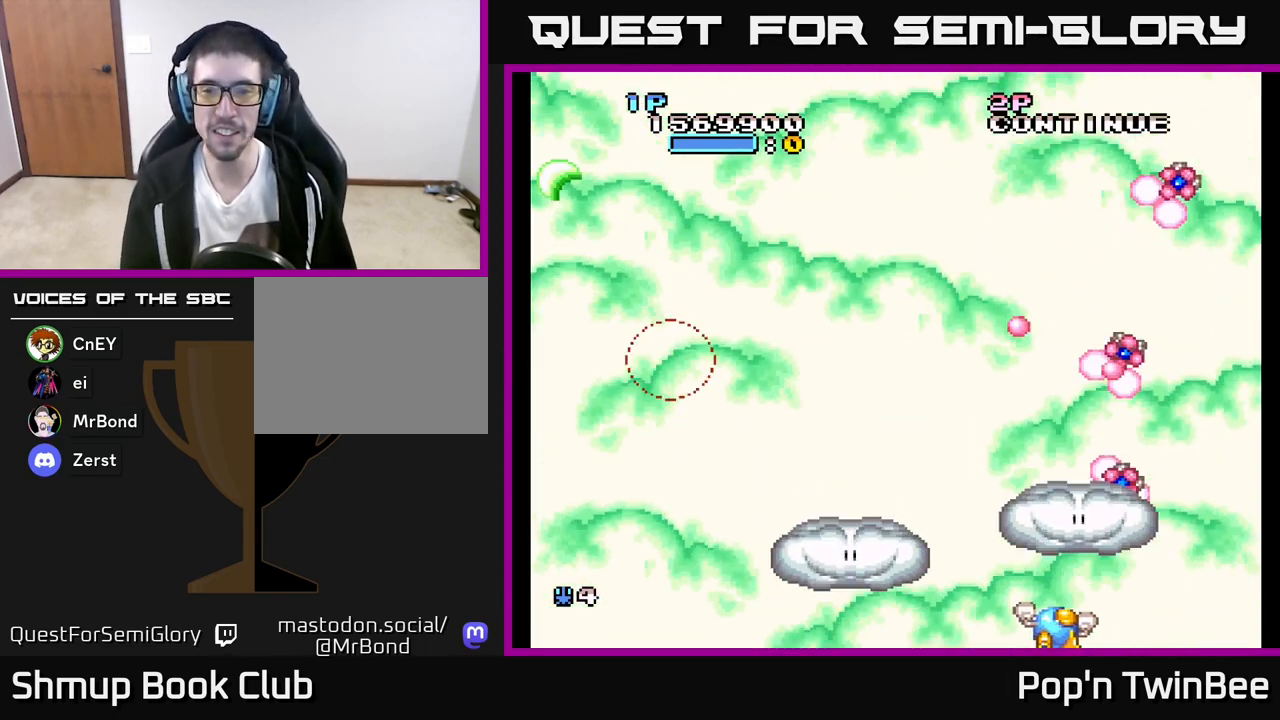
{"buttons": ["A", "DPAD_UP", "DPAD_RIGHT"], "left_stick": "center", "right_stick": "center", "events": [[50, "A", "down"], [133, "DPAD_RIGHT", "up"], [217, "DPAD_RIGHT", "down"], [233, "DPAD_UP", "down"]]}